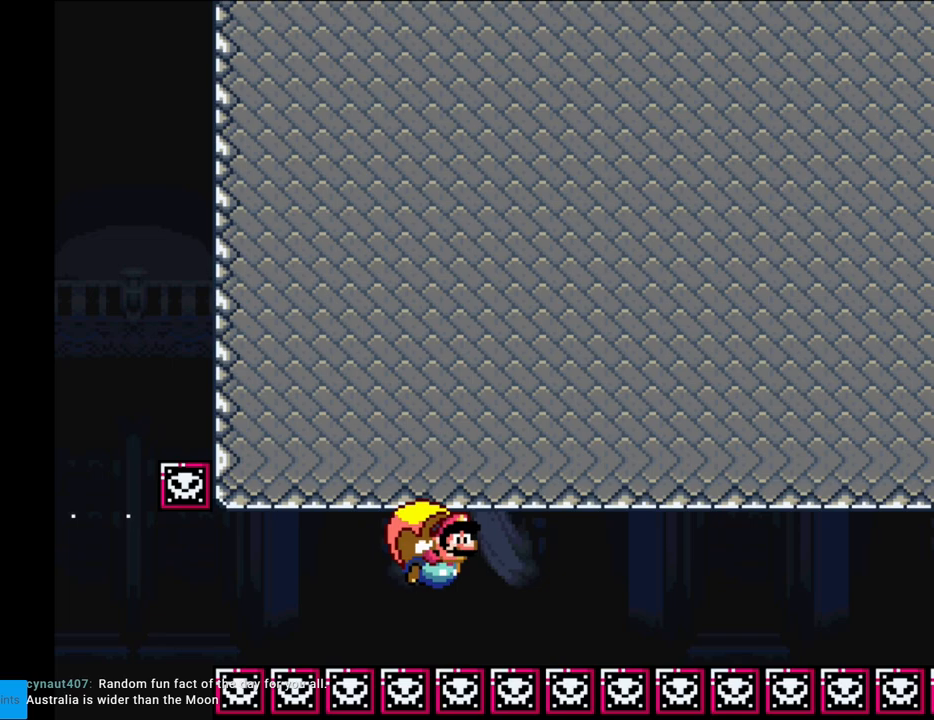
Gameplay with a controller (Nintendo layout); each line is a JSON object with the inputs held at the frame after it. "events" lists button and stick changes between this image and that frame as [ms after this image, input, new state], when the widget could be followed in between. Not read: L3 R3.
{"buttons": ["Y", "DPAD_LEFT"], "events": []}
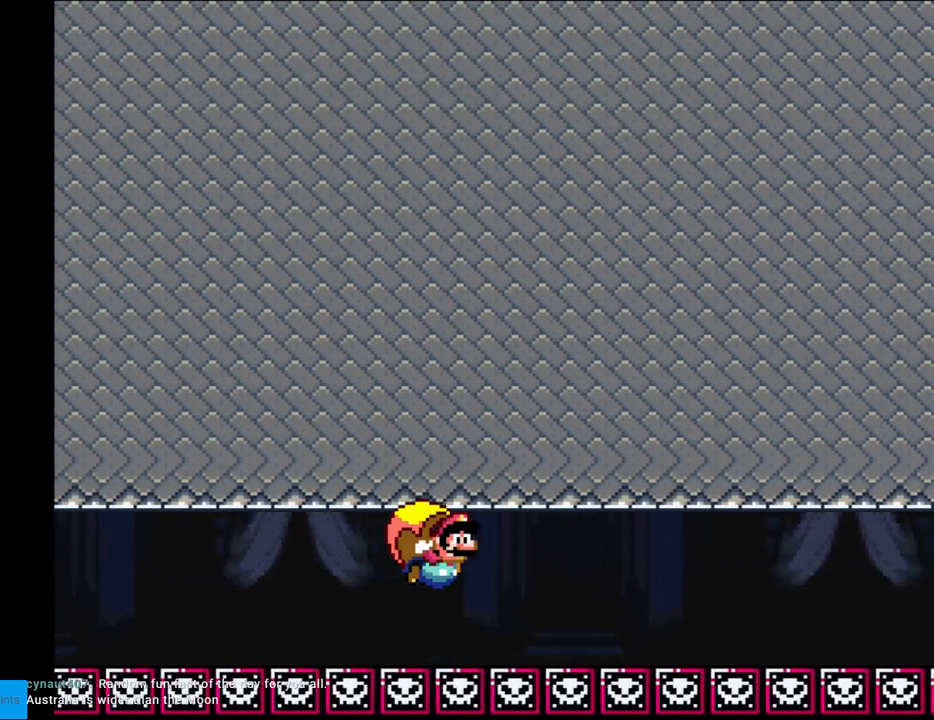
{"buttons": ["Y", "DPAD_LEFT"], "events": []}
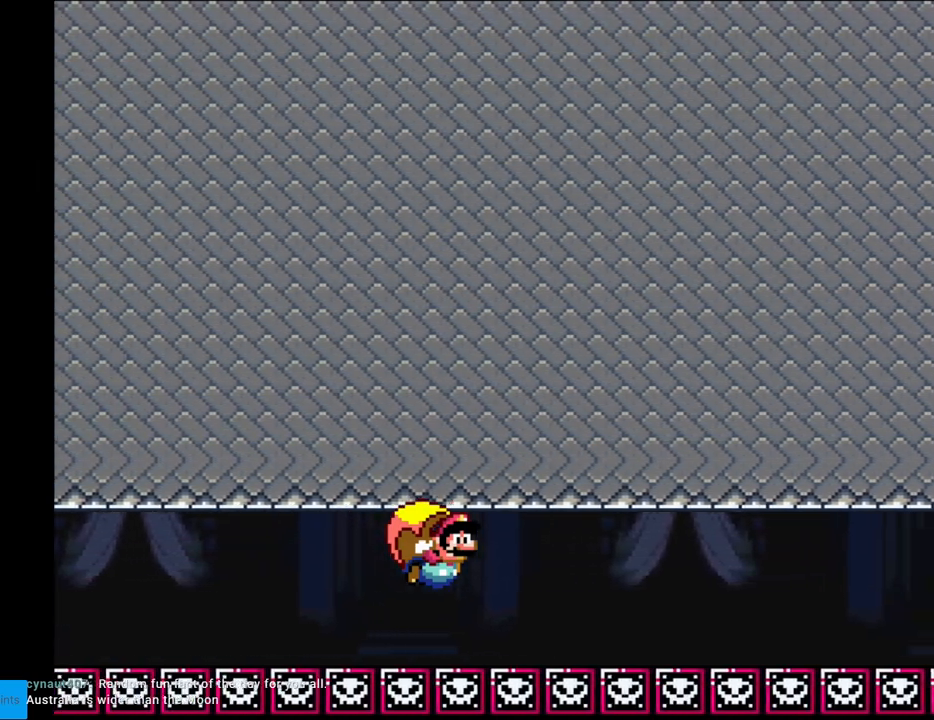
{"buttons": ["Y", "DPAD_LEFT"], "events": []}
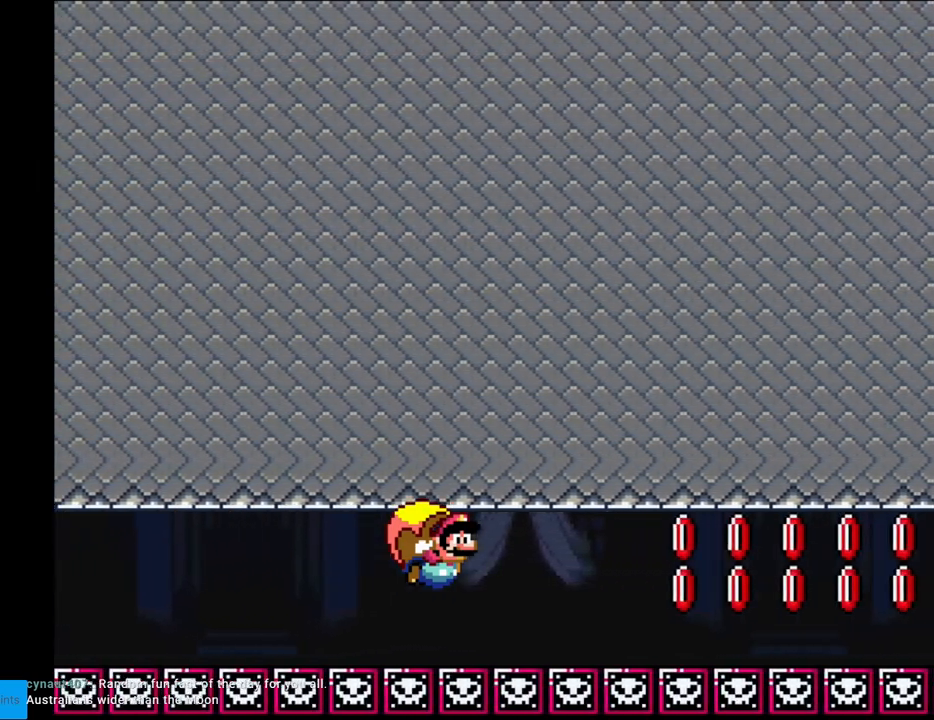
{"buttons": ["Y", "DPAD_LEFT"], "events": []}
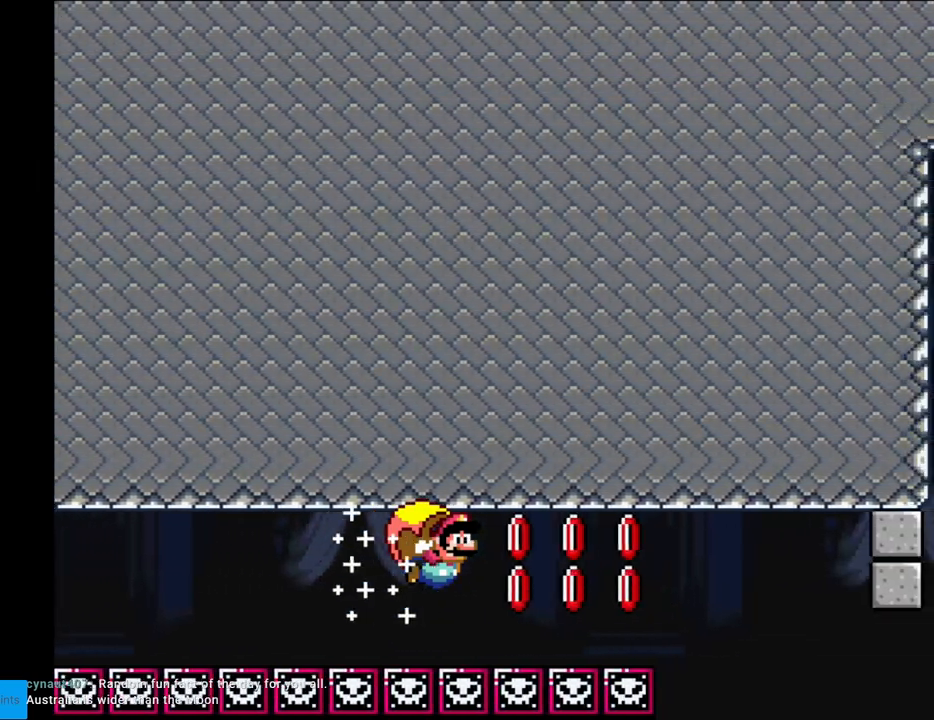
{"buttons": ["Y"], "events": [[383, "DPAD_LEFT", "up"]]}
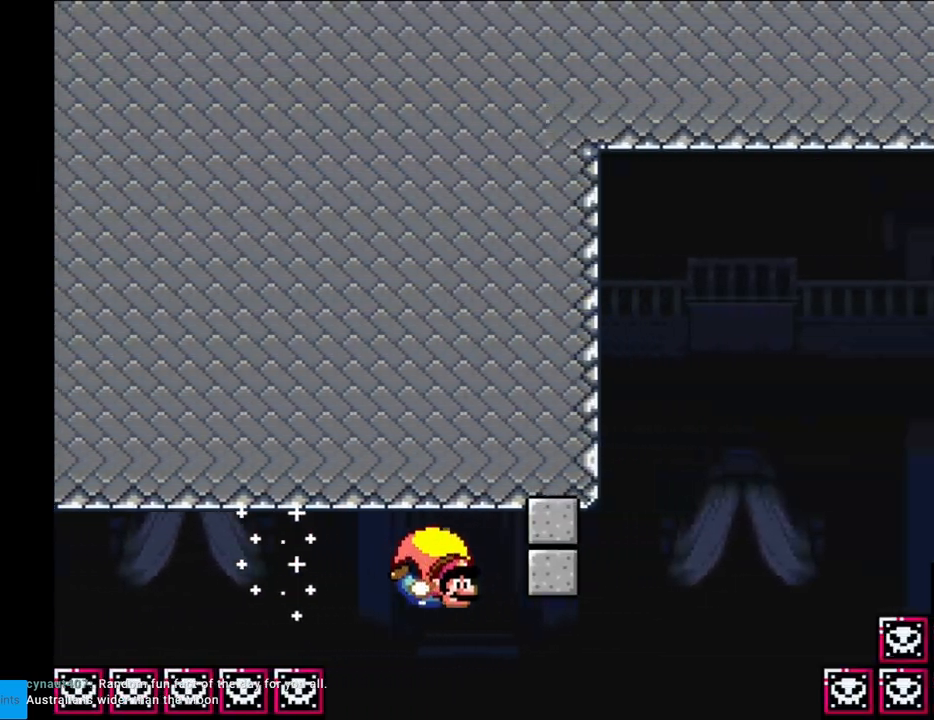
{"buttons": ["Y", "DPAD_LEFT"], "events": [[117, "DPAD_LEFT", "down"]]}
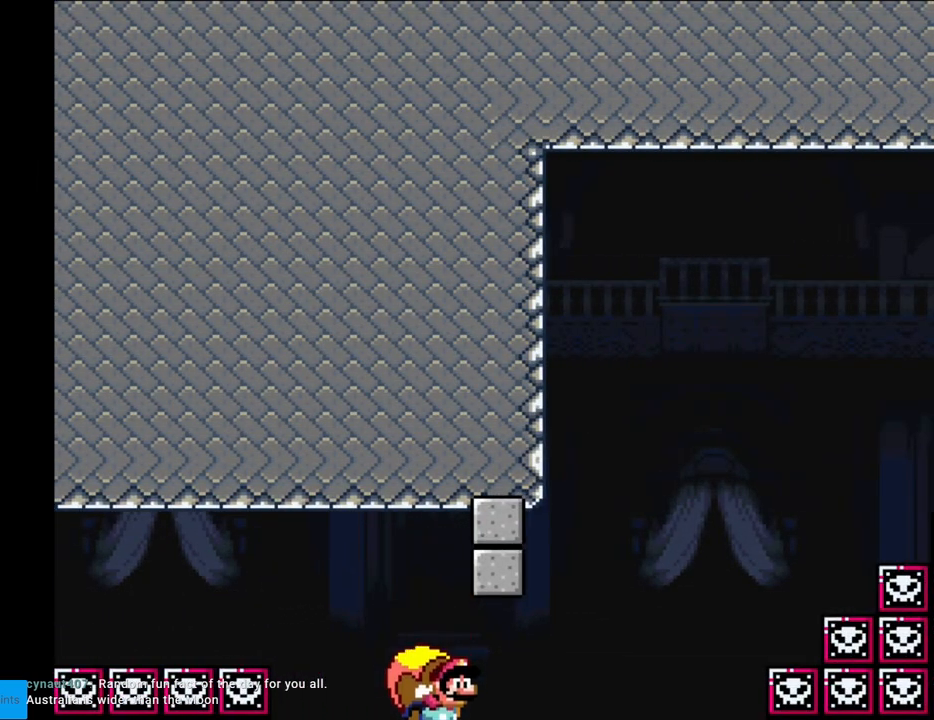
{"buttons": ["Y", "DPAD_LEFT"], "events": [[83, "DPAD_LEFT", "up"], [100, "DPAD_RIGHT", "down"], [150, "DPAD_RIGHT", "up"], [167, "DPAD_LEFT", "down"]]}
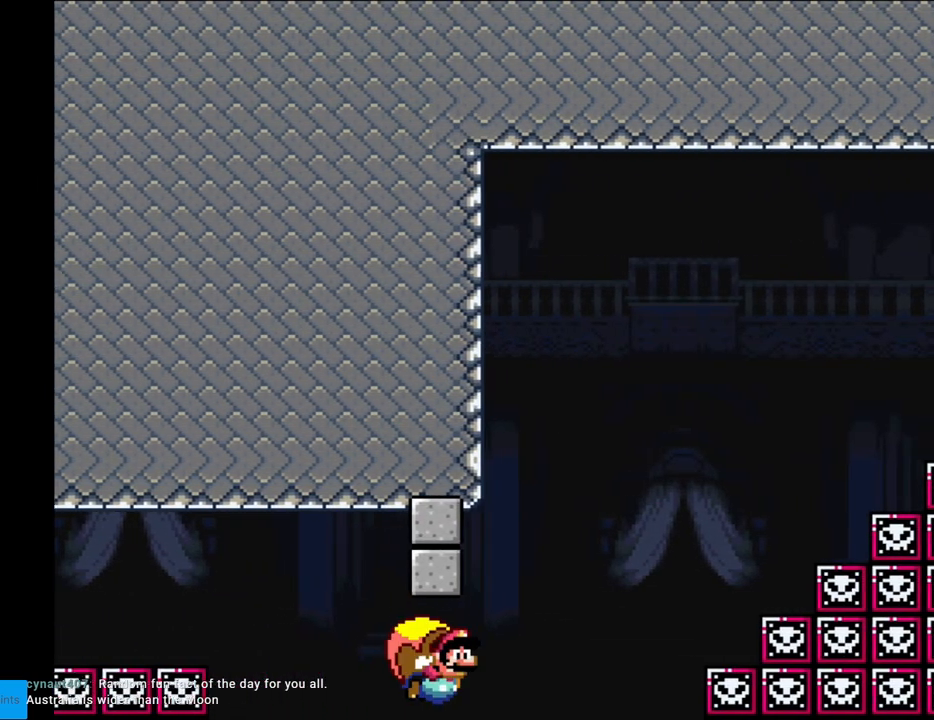
{"buttons": ["Y", "DPAD_LEFT"], "events": [[167, "DPAD_LEFT", "up"], [283, "DPAD_LEFT", "down"]]}
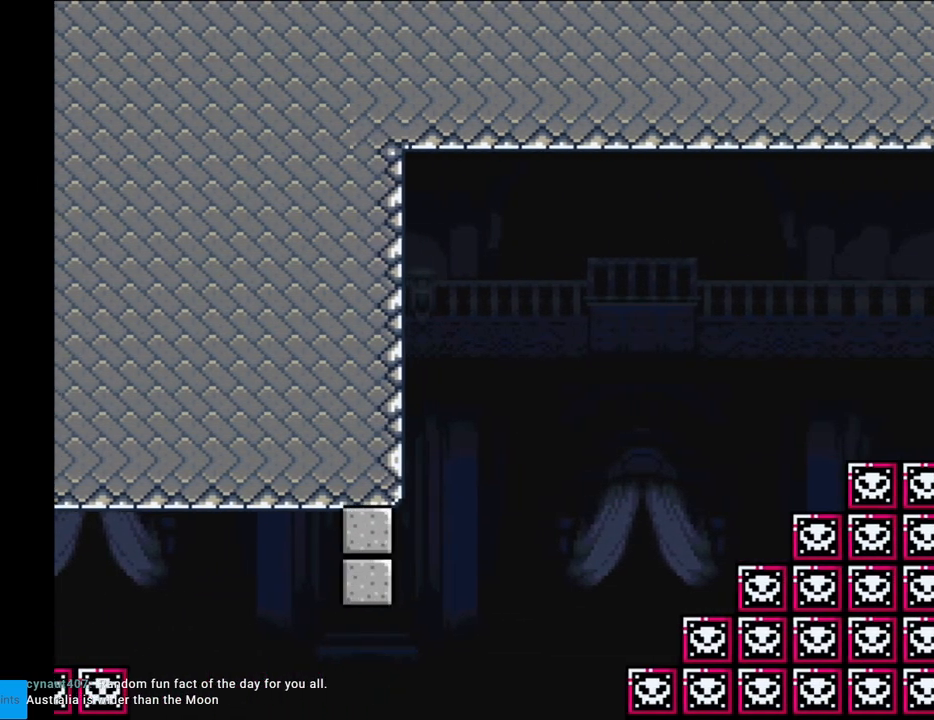
{"buttons": ["B", "Y", "DPAD_LEFT"], "events": [[117, "DPAD_LEFT", "up"], [183, "DPAD_LEFT", "down"], [450, "B", "down"]]}
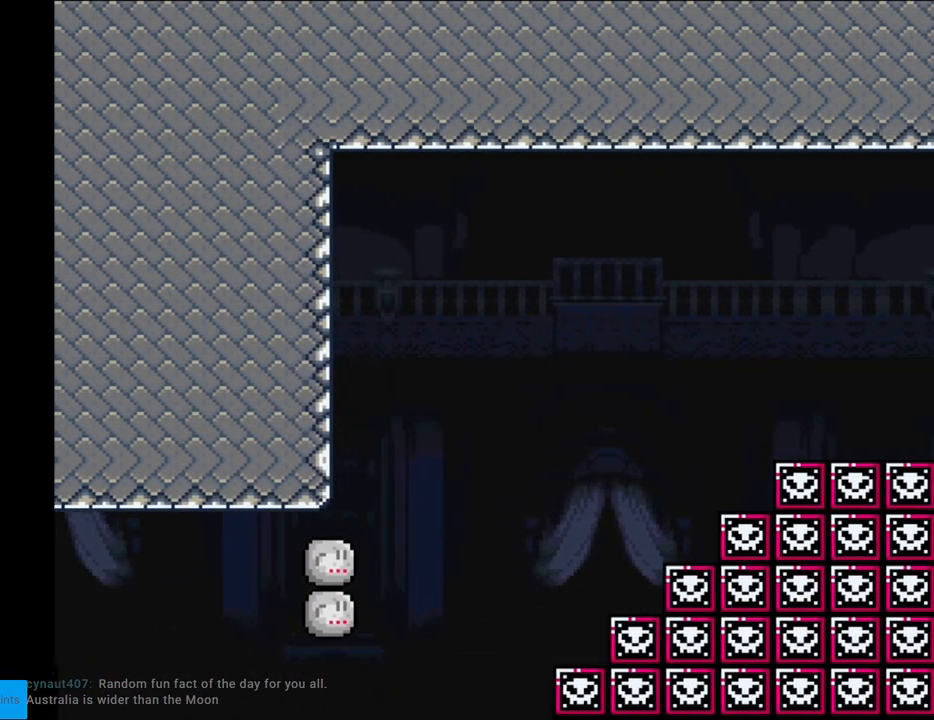
{"buttons": ["Y"], "events": [[83, "B", "up"], [283, "DPAD_LEFT", "up"], [283, "DPAD_RIGHT", "down"], [300, "DPAD_LEFT", "down"], [300, "DPAD_RIGHT", "up"], [383, "DPAD_LEFT", "up"]]}
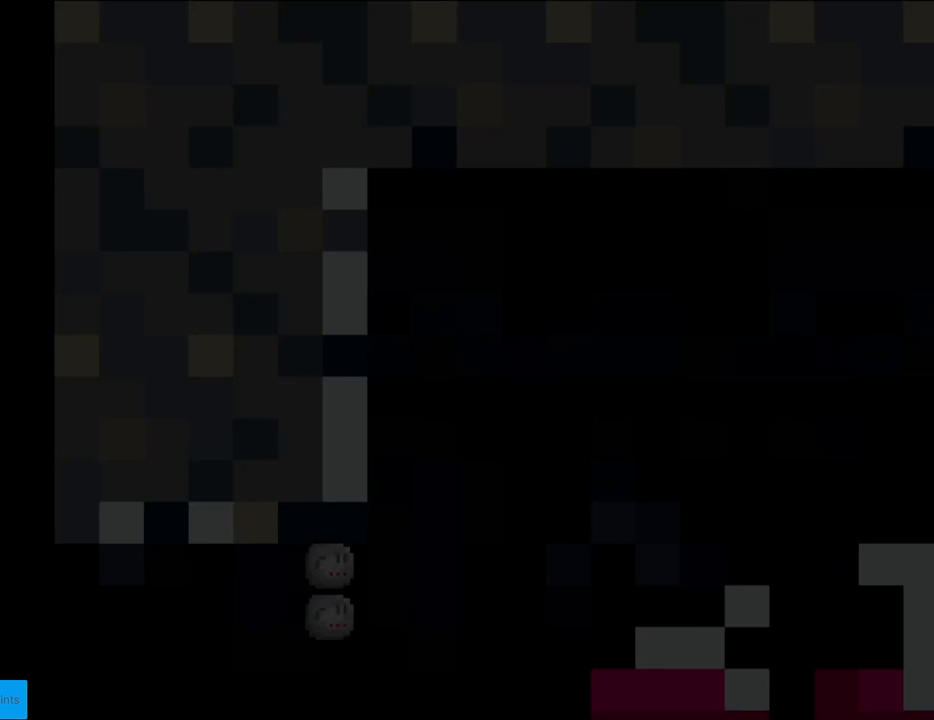
{"buttons": ["Y"], "events": []}
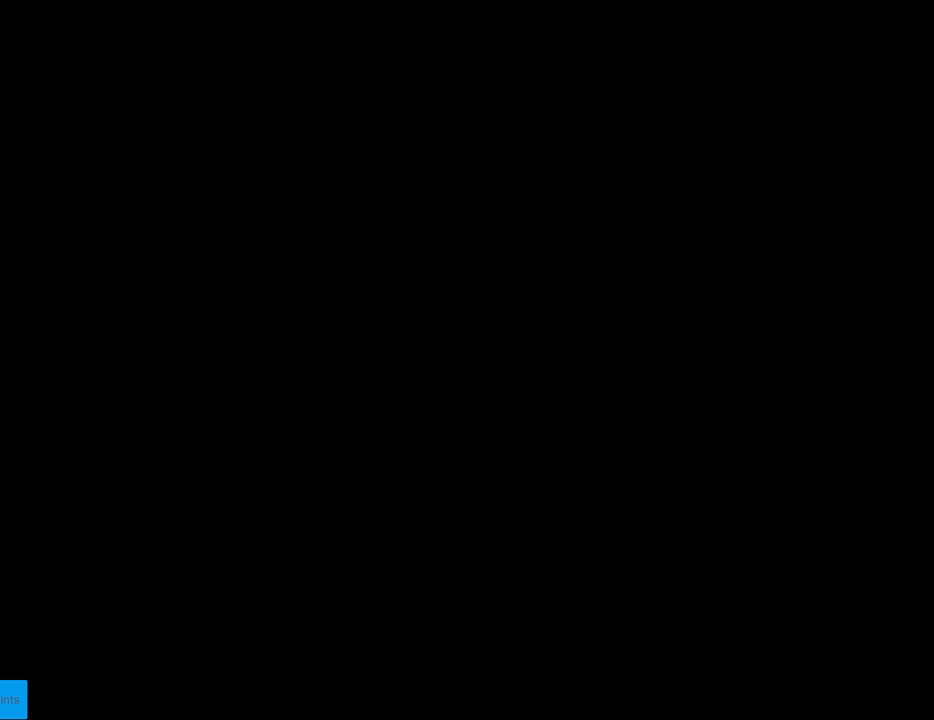
{"buttons": ["Y"], "events": []}
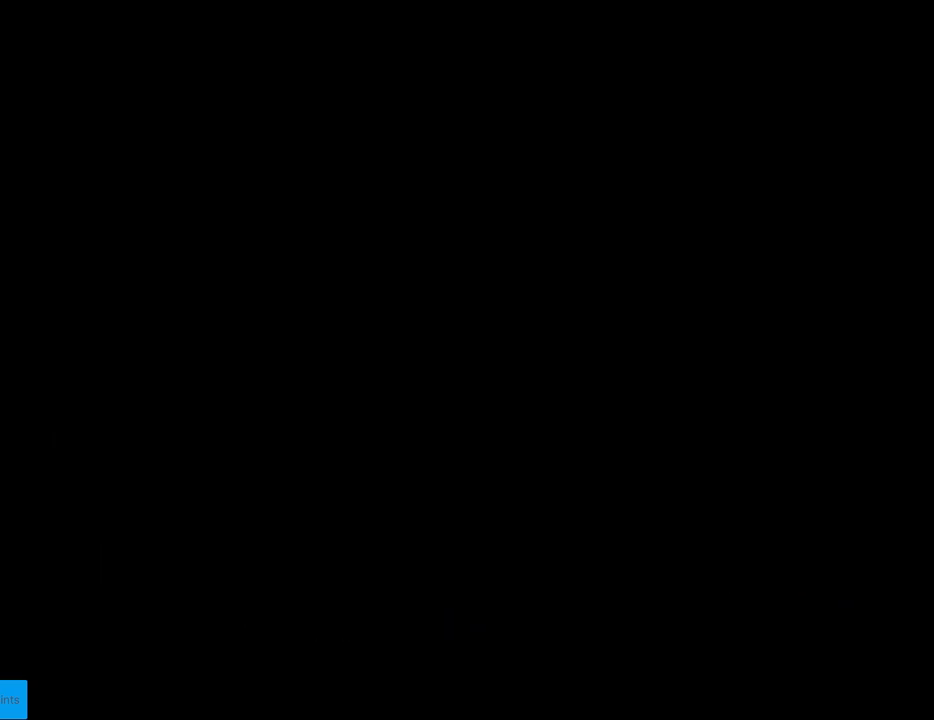
{"buttons": ["Y"], "events": []}
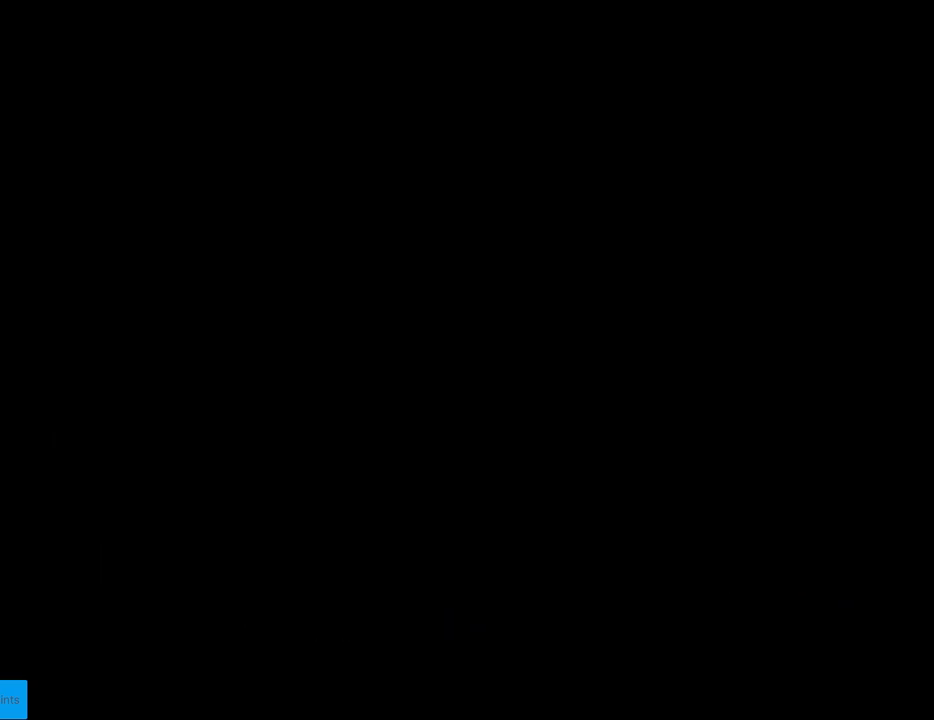
{"buttons": ["Y"], "events": []}
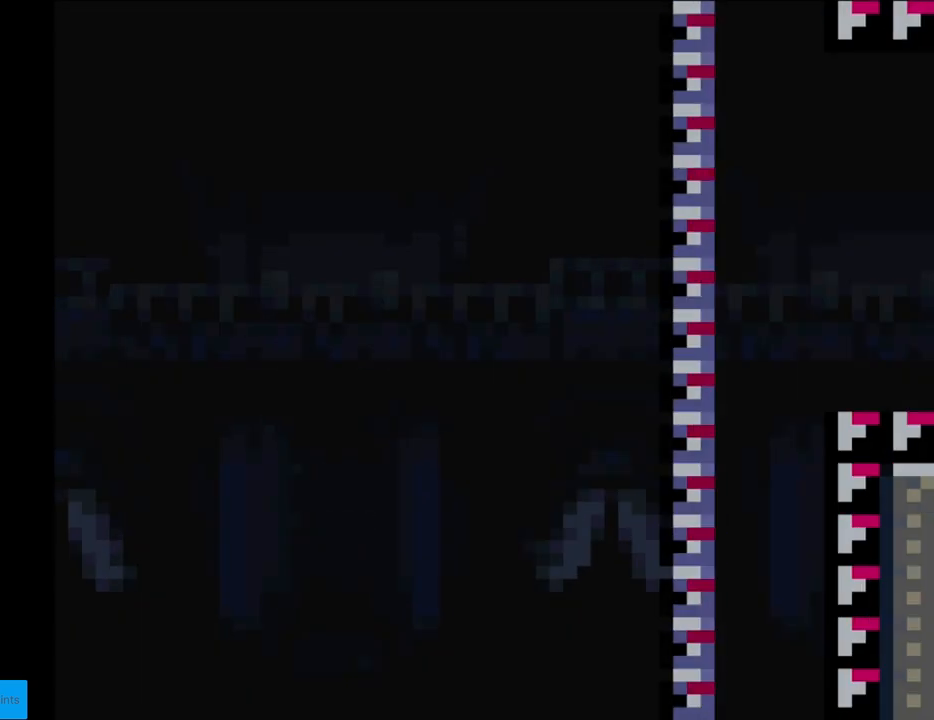
{"buttons": ["Y"], "events": []}
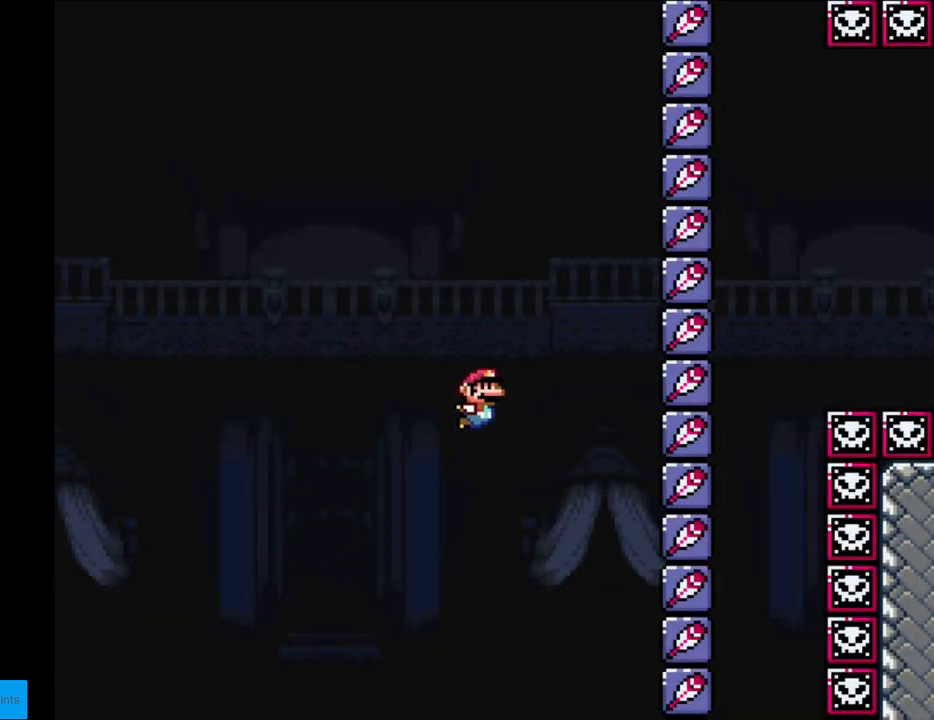
{"buttons": ["Y"], "events": []}
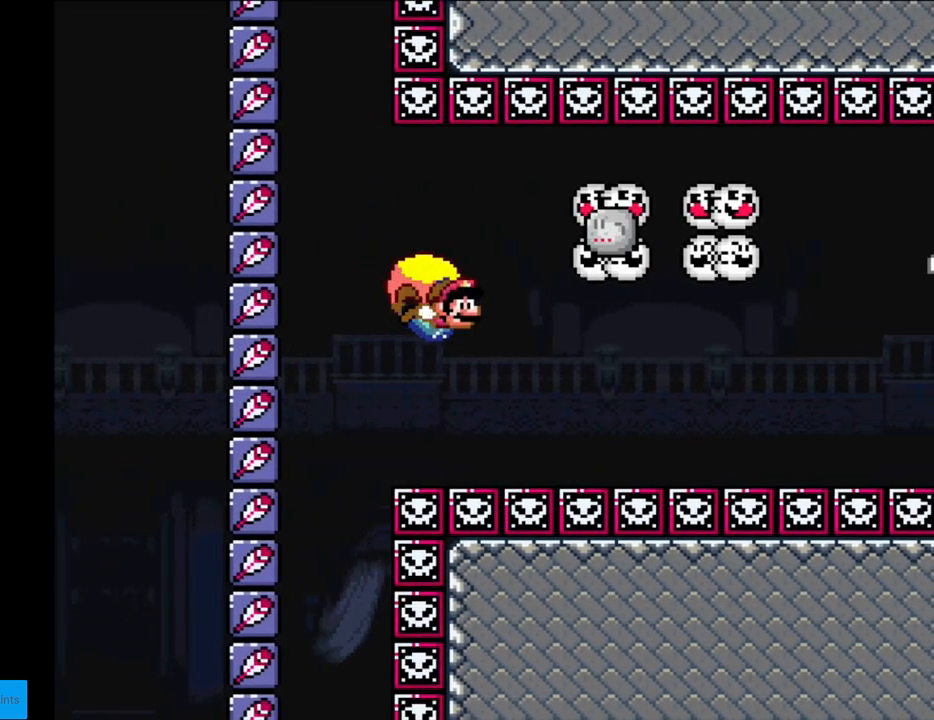
{"buttons": ["Y", "DPAD_LEFT"], "events": [[200, "DPAD_LEFT", "down"]]}
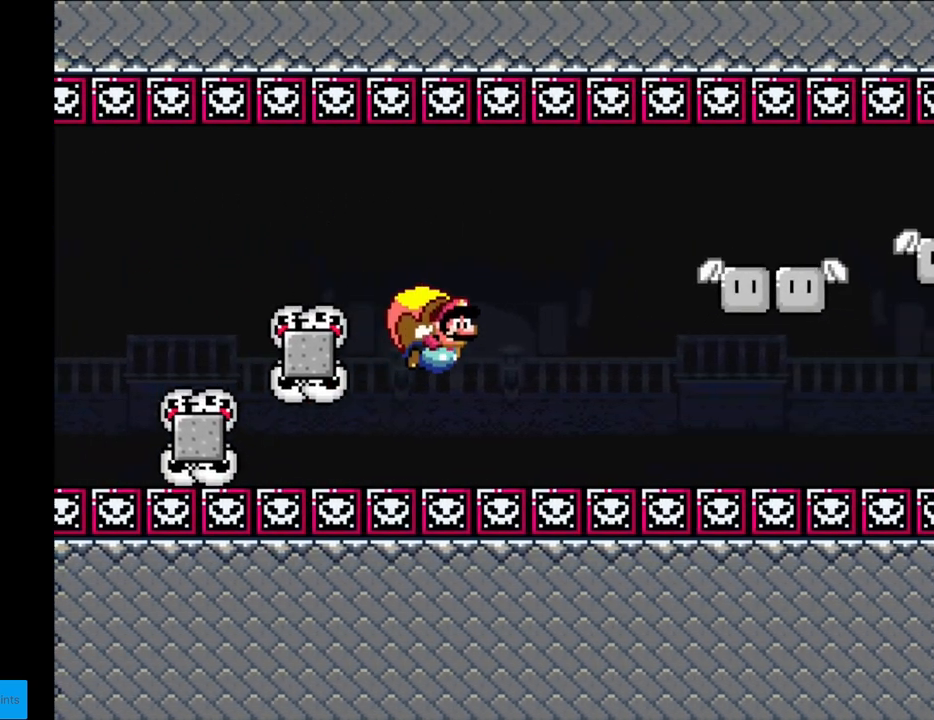
{"buttons": ["Y"], "events": [[150, "DPAD_LEFT", "up"]]}
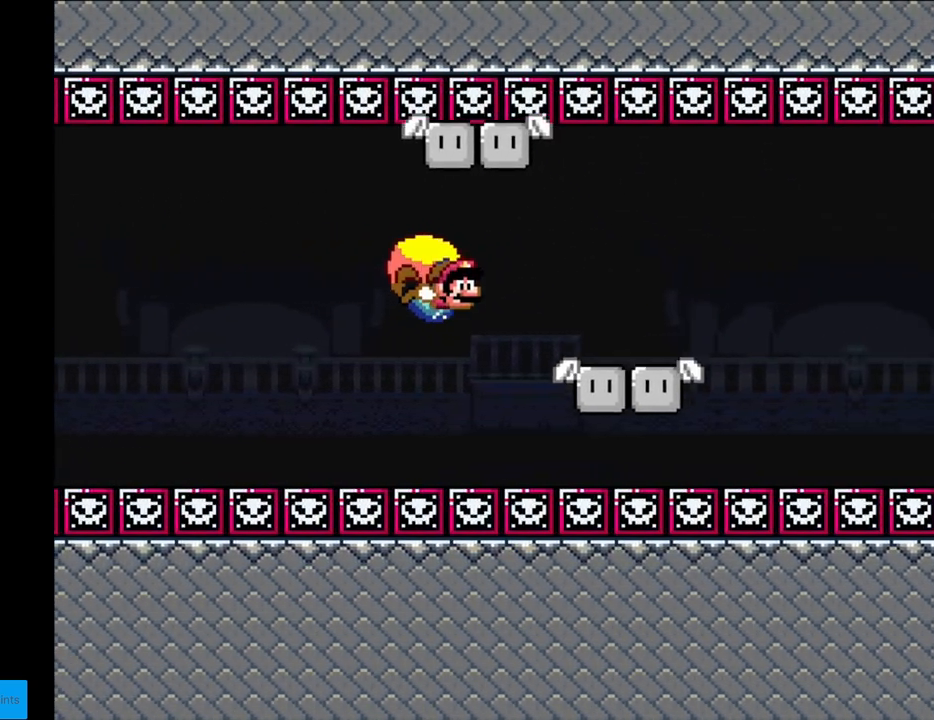
{"buttons": ["Y", "DPAD_LEFT"], "events": [[117, "DPAD_LEFT", "down"]]}
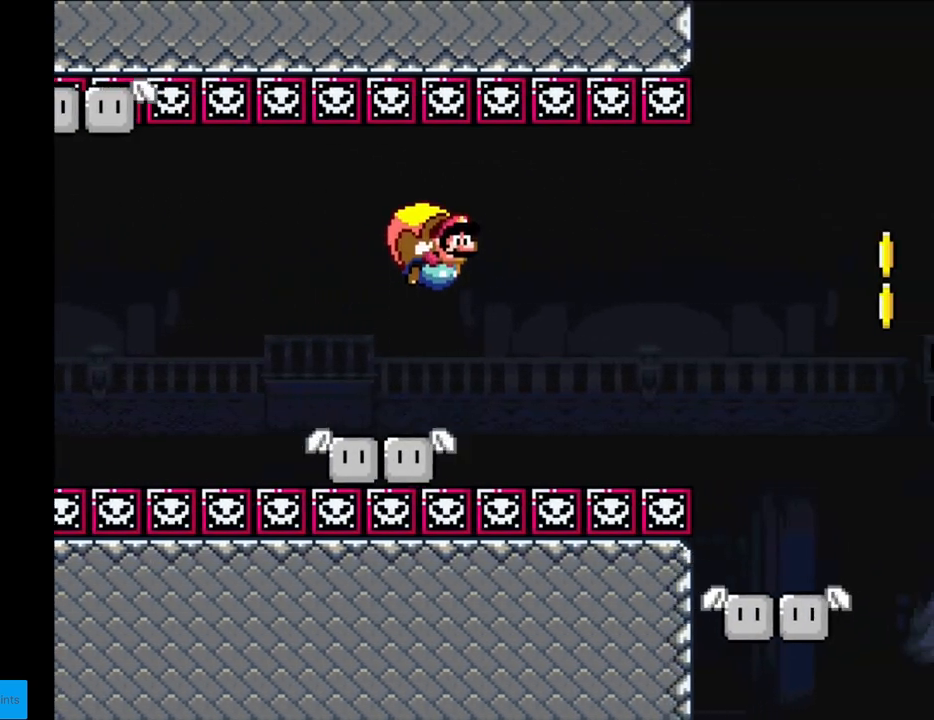
{"buttons": ["Y"], "events": [[133, "B", "down"], [250, "B", "up"], [317, "B", "down"], [417, "B", "up"], [450, "DPAD_LEFT", "up"]]}
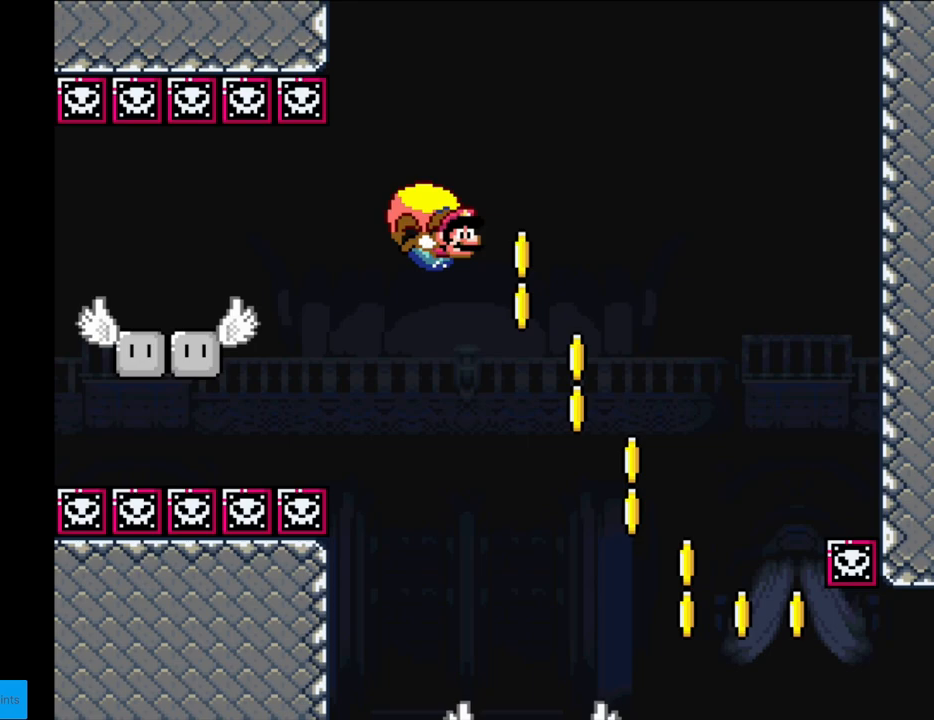
{"buttons": ["X", "Y", "DPAD_LEFT"], "events": [[167, "DPAD_LEFT", "down"], [433, "X", "down"]]}
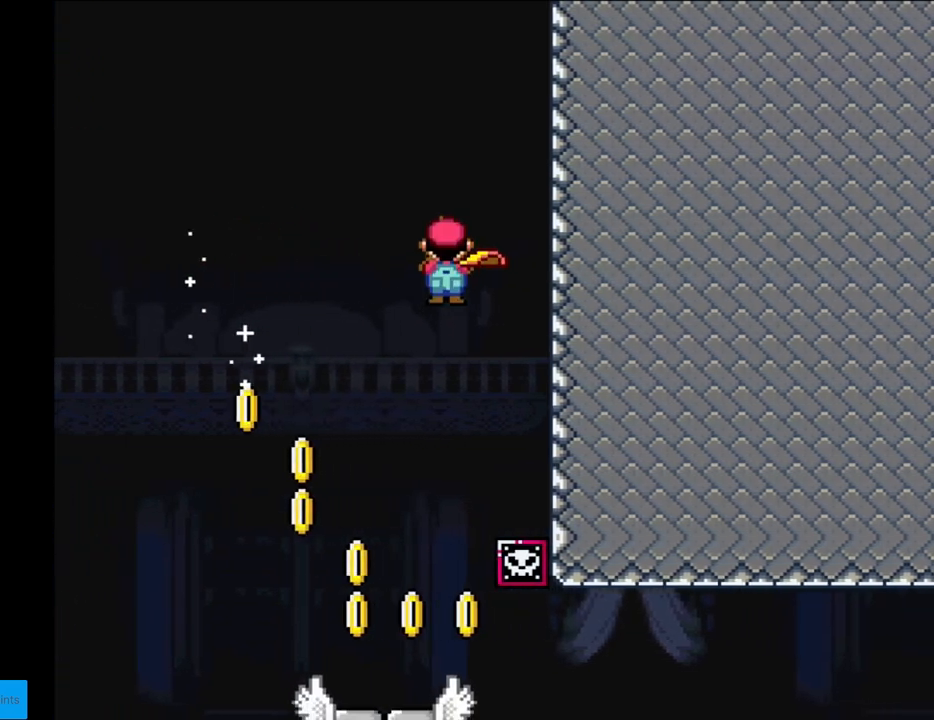
{"buttons": ["Y"], "events": [[50, "X", "up"], [500, "DPAD_LEFT", "up"]]}
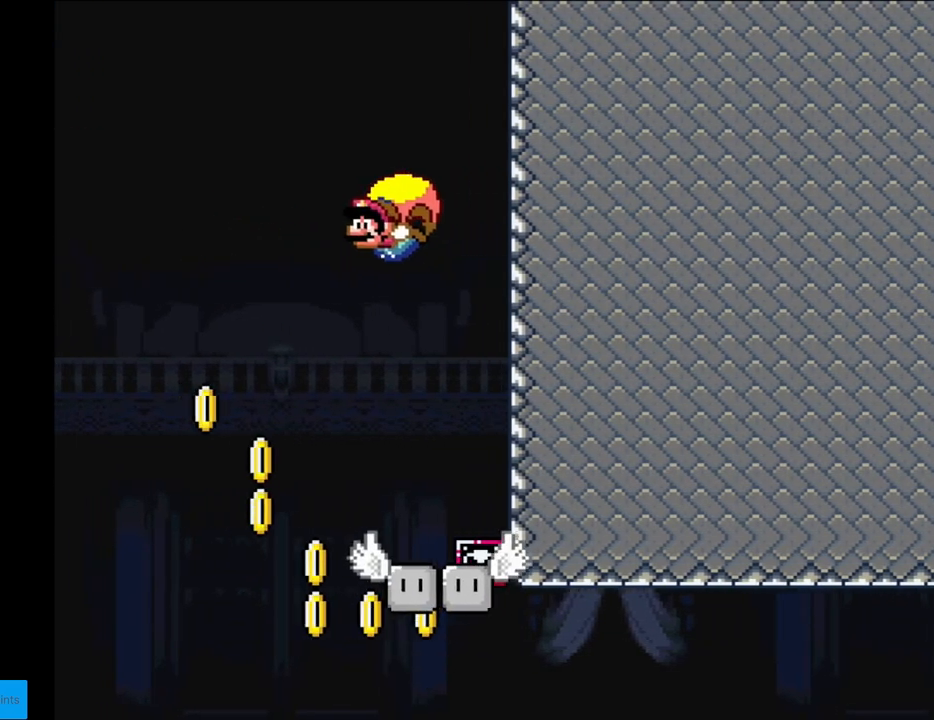
{"buttons": ["X", "Y", "DPAD_RIGHT"], "events": [[233, "DPAD_RIGHT", "down"], [433, "X", "down"]]}
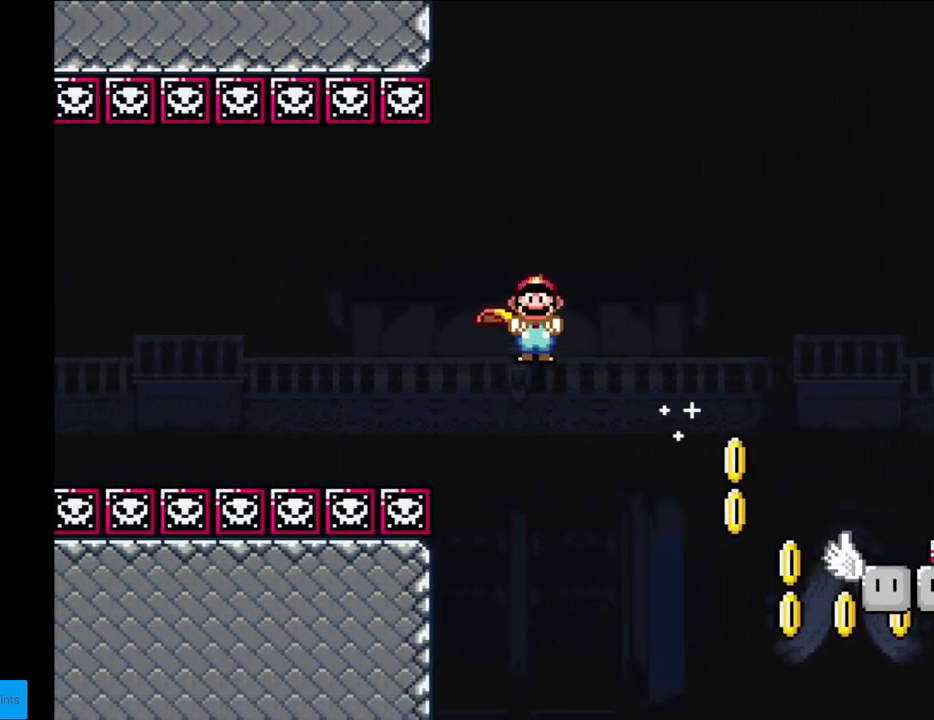
{"buttons": ["Y"], "events": [[50, "X", "up"], [417, "DPAD_RIGHT", "up"]]}
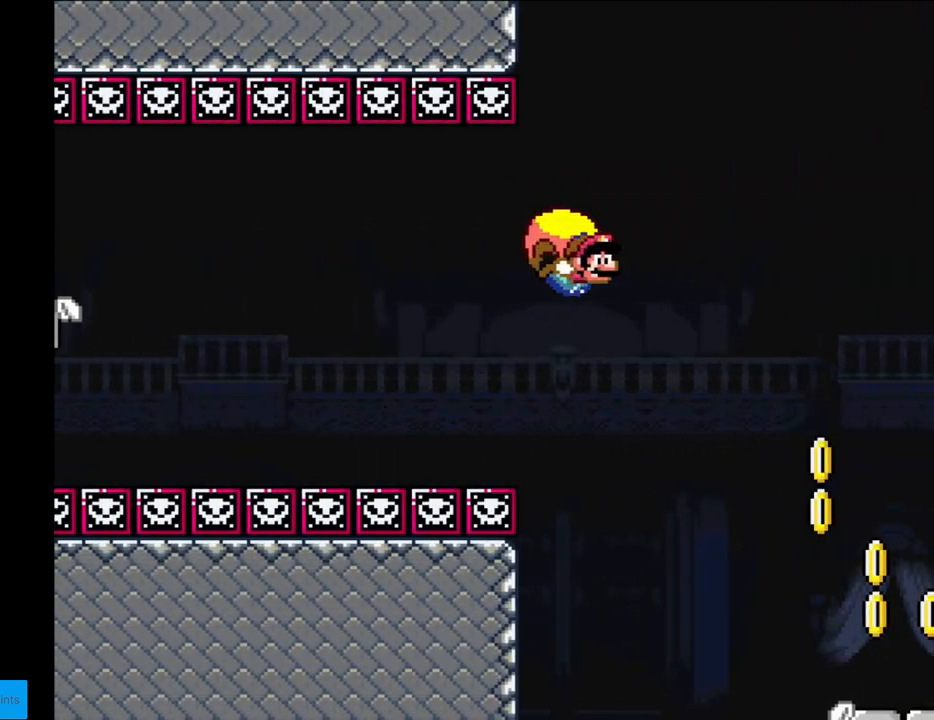
{"buttons": ["Y", "DPAD_RIGHT"], "events": [[167, "DPAD_RIGHT", "down"]]}
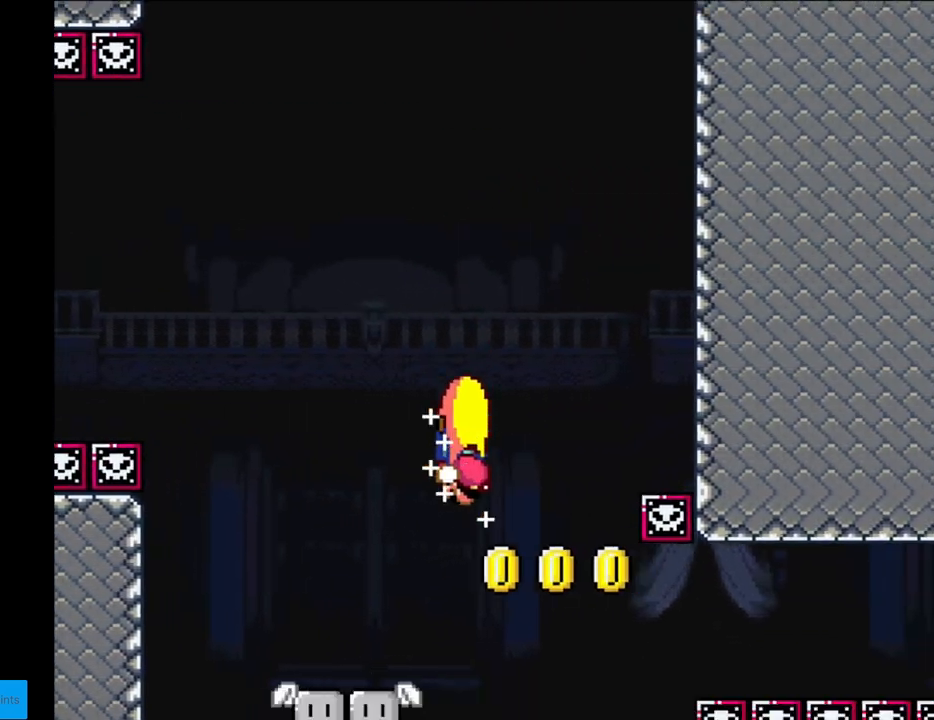
{"buttons": ["Y", "DPAD_LEFT"], "events": [[167, "DPAD_LEFT", "down"], [167, "DPAD_RIGHT", "up"]]}
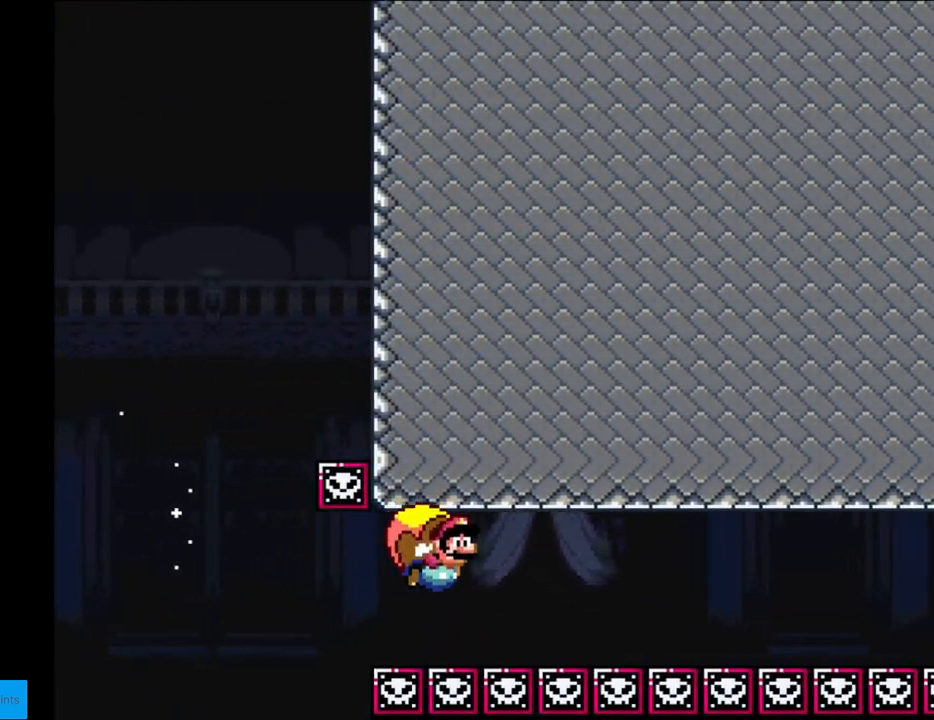
{"buttons": ["Y", "DPAD_LEFT"], "events": [[117, "DPAD_LEFT", "up"], [267, "DPAD_LEFT", "down"]]}
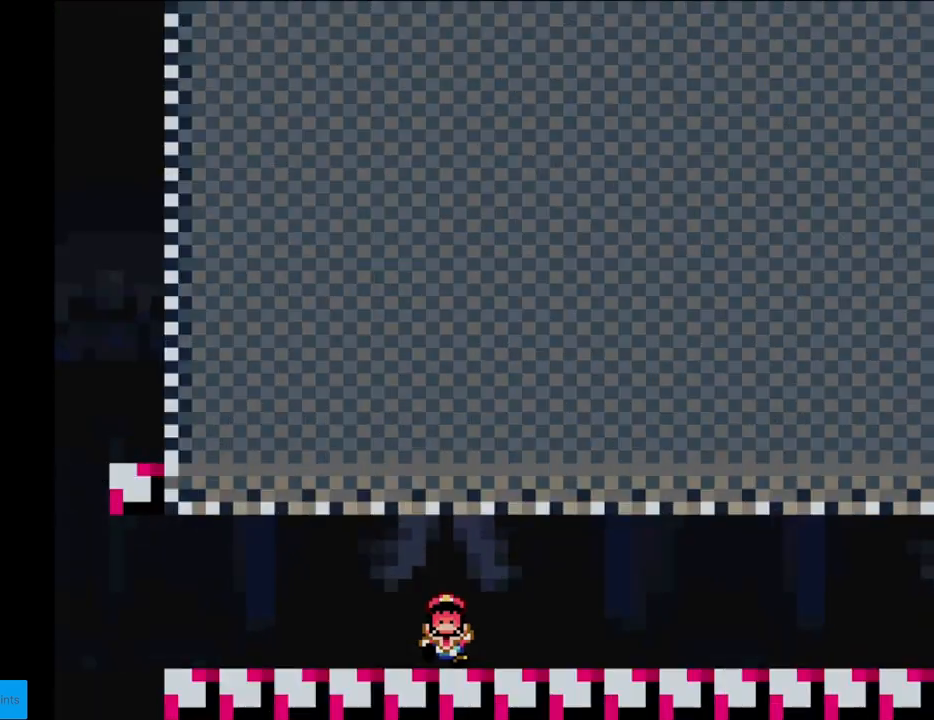
{"buttons": [], "events": [[150, "DPAD_LEFT", "up"], [383, "Y", "up"]]}
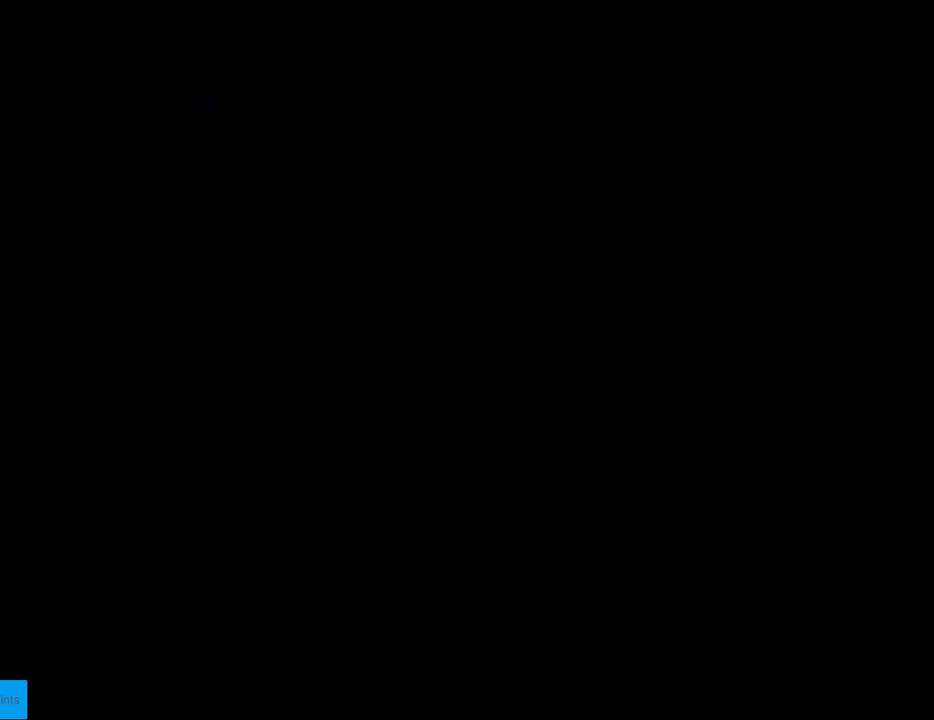
{"buttons": [], "events": []}
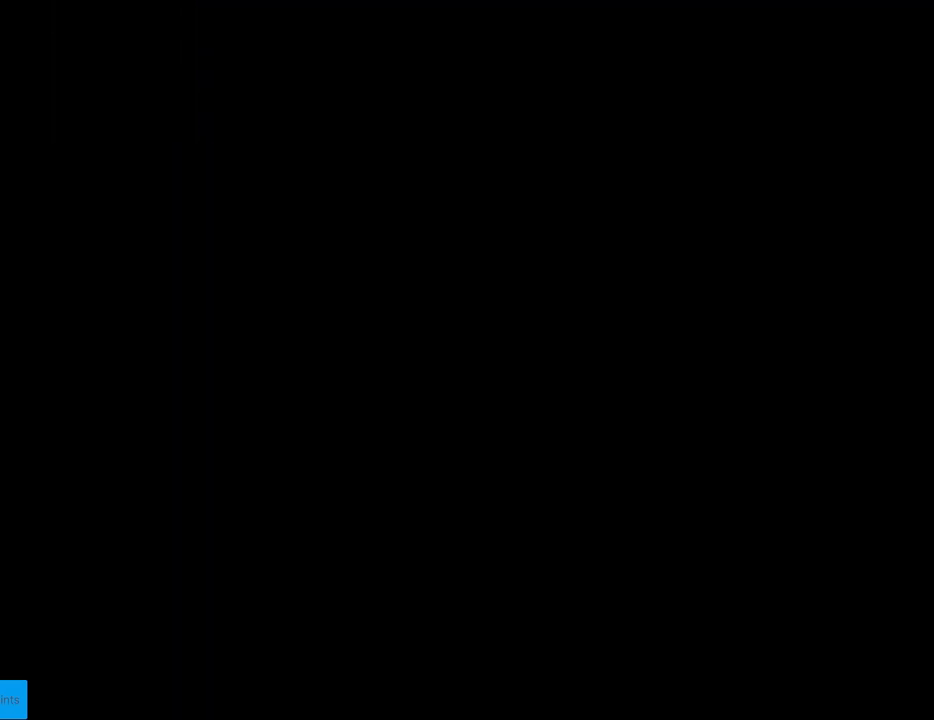
{"buttons": [], "events": []}